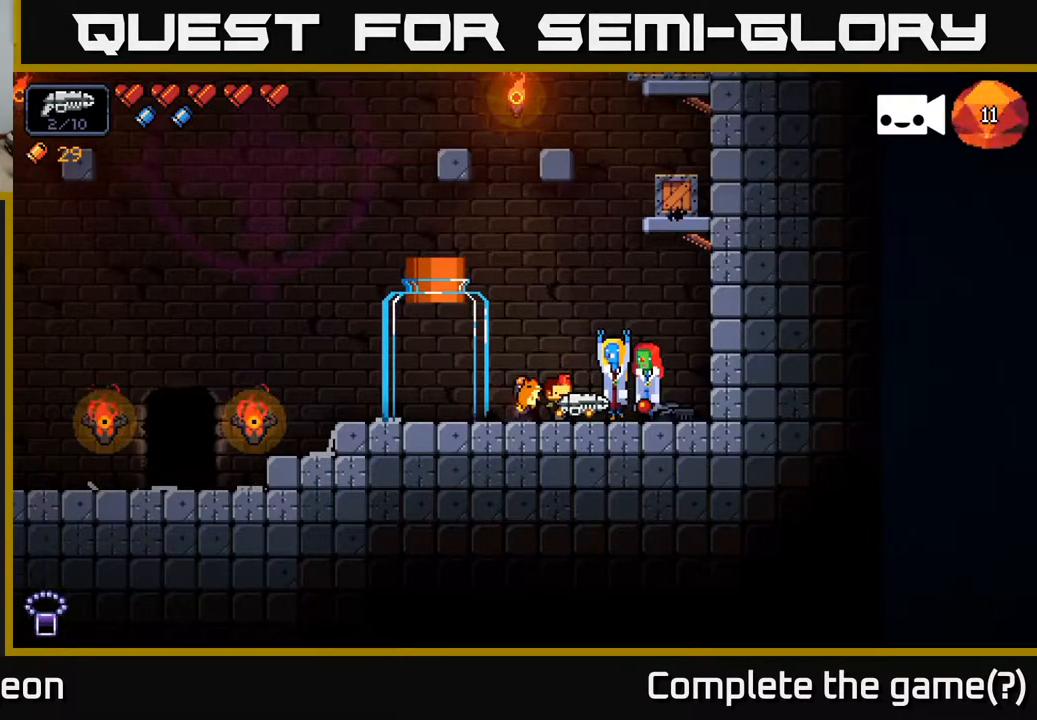
Gameplay with a controller (Xbox layout); each line is a JSON object with the inputs held at the frame after it. "events" lists button and stick changes between this image and that frame as [ms after this image, input, new state], when the widget could be followed in between.
{"buttons": [], "left_stick": "left", "right_stick": "center", "events": [[433, "left_stick", "left"]]}
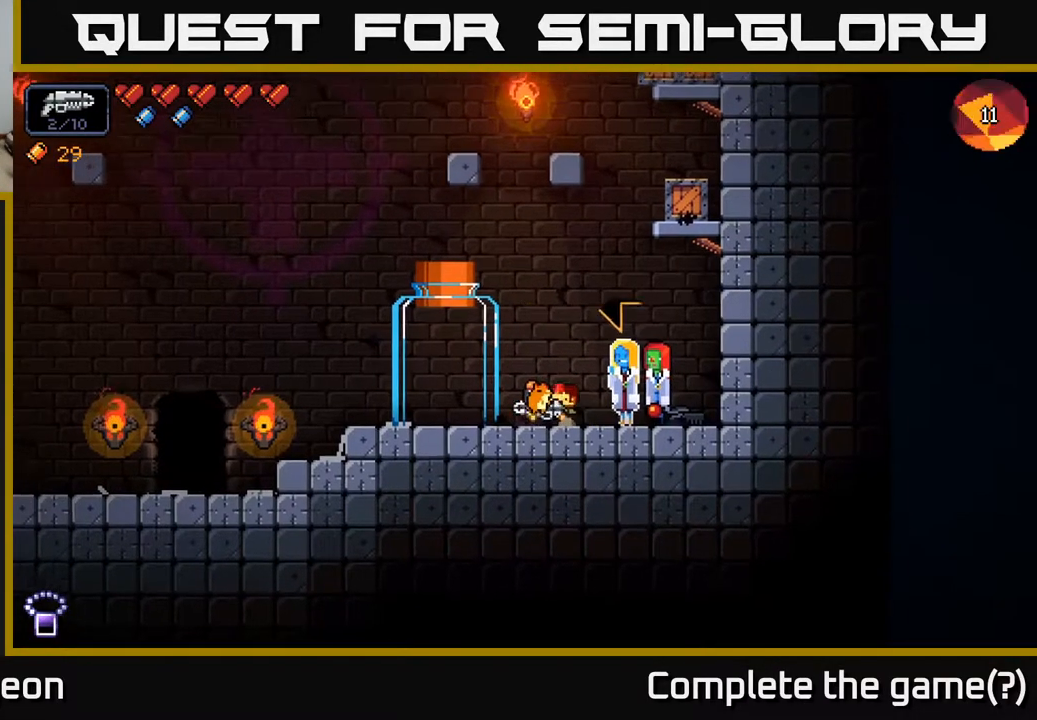
{"buttons": [], "left_stick": "left", "right_stick": "center", "events": []}
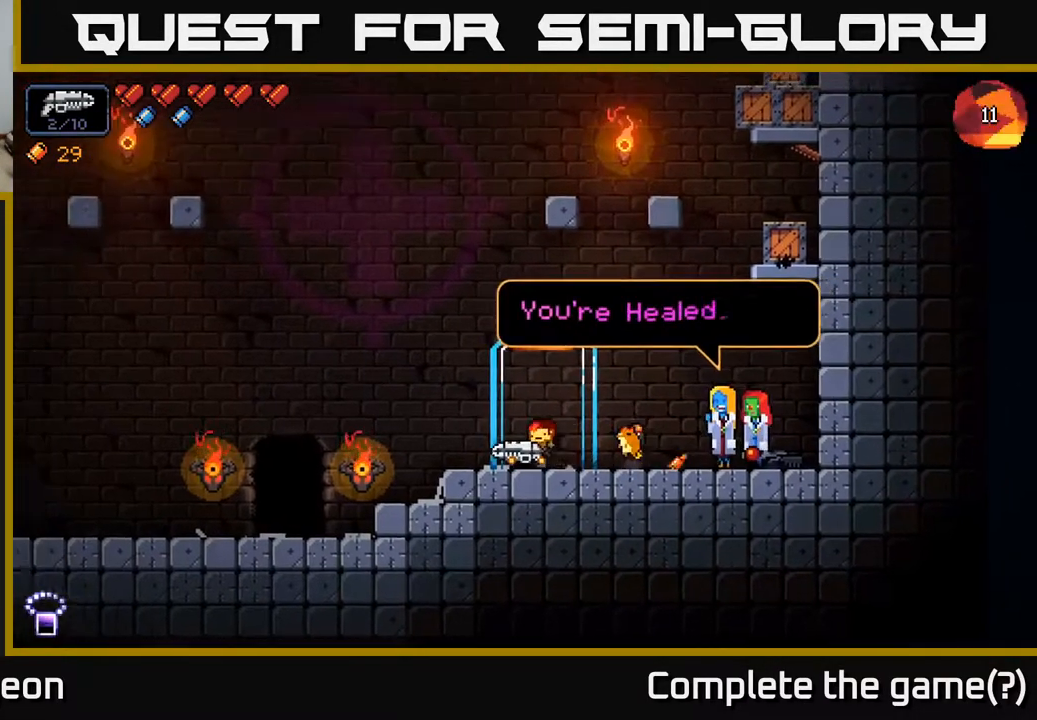
{"buttons": [], "left_stick": "left", "right_stick": "center", "events": []}
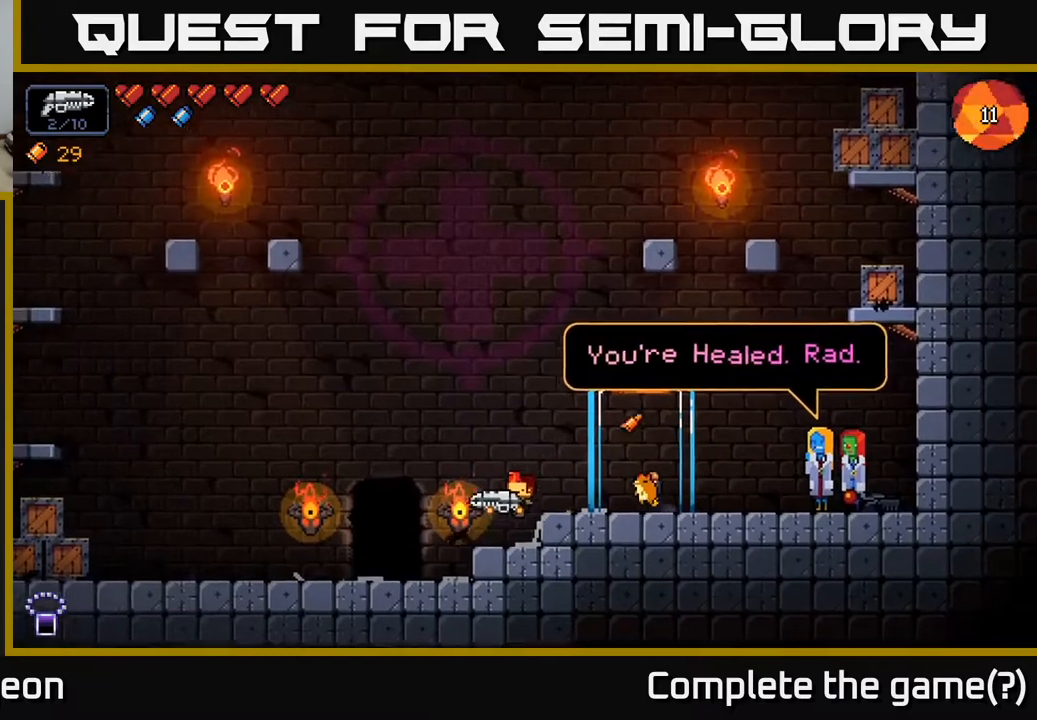
{"buttons": [], "left_stick": "center", "right_stick": "center", "events": [[500, "left_stick", "center"]]}
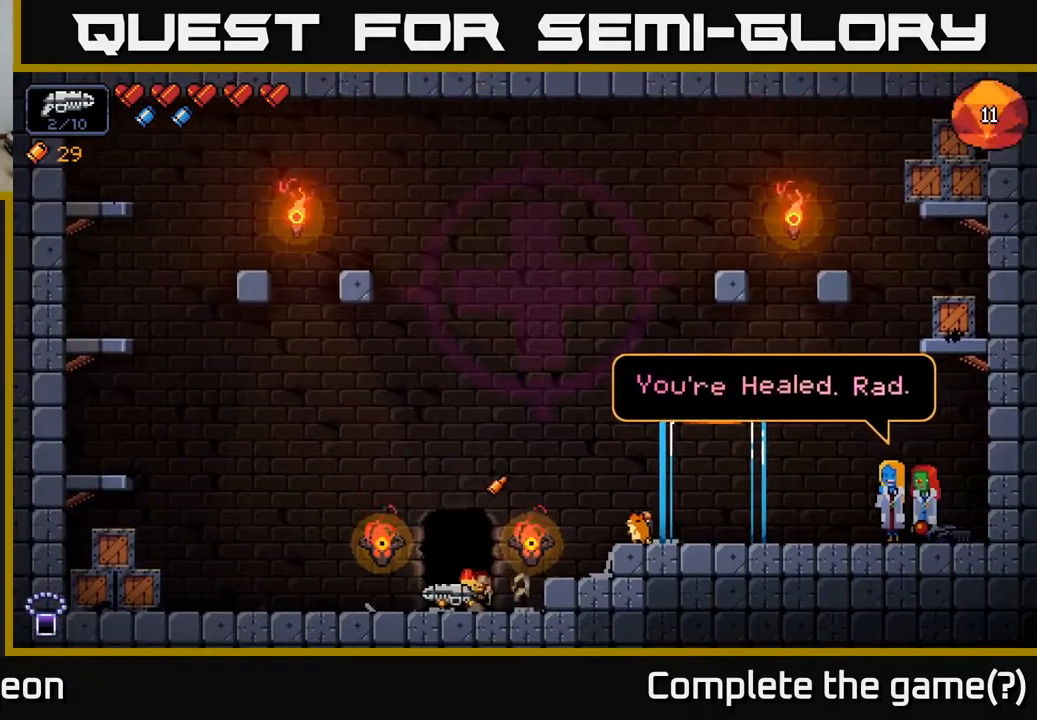
{"buttons": [], "left_stick": "center", "right_stick": "center", "events": [[17, "X", "down"], [83, "X", "up"]]}
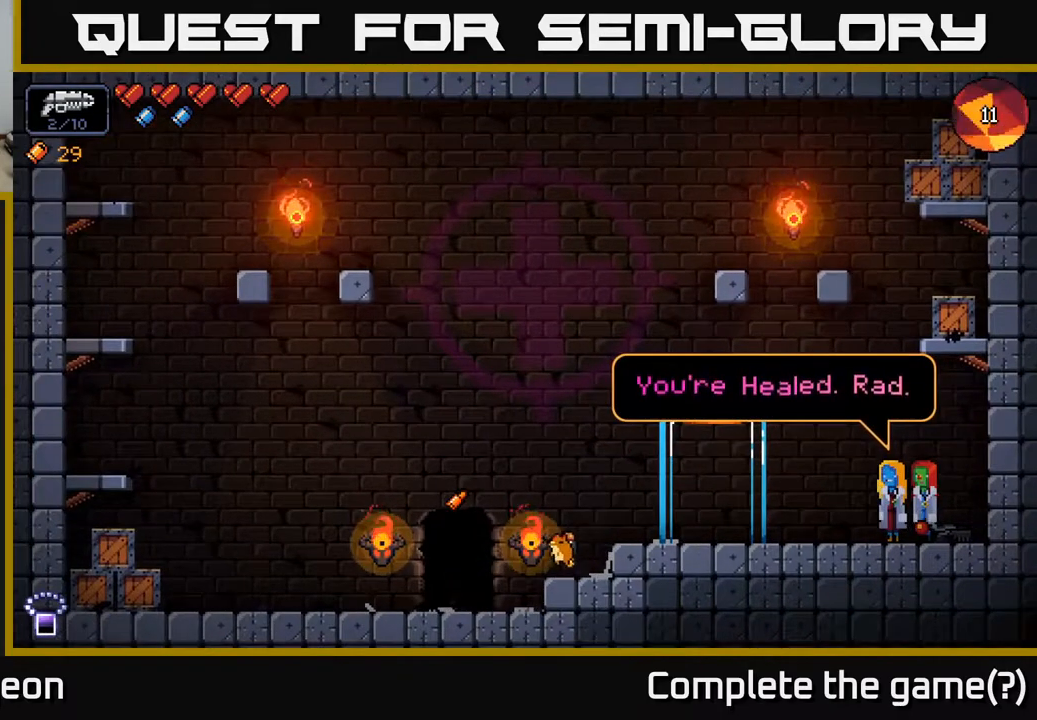
{"buttons": [], "left_stick": "center", "right_stick": "center", "events": []}
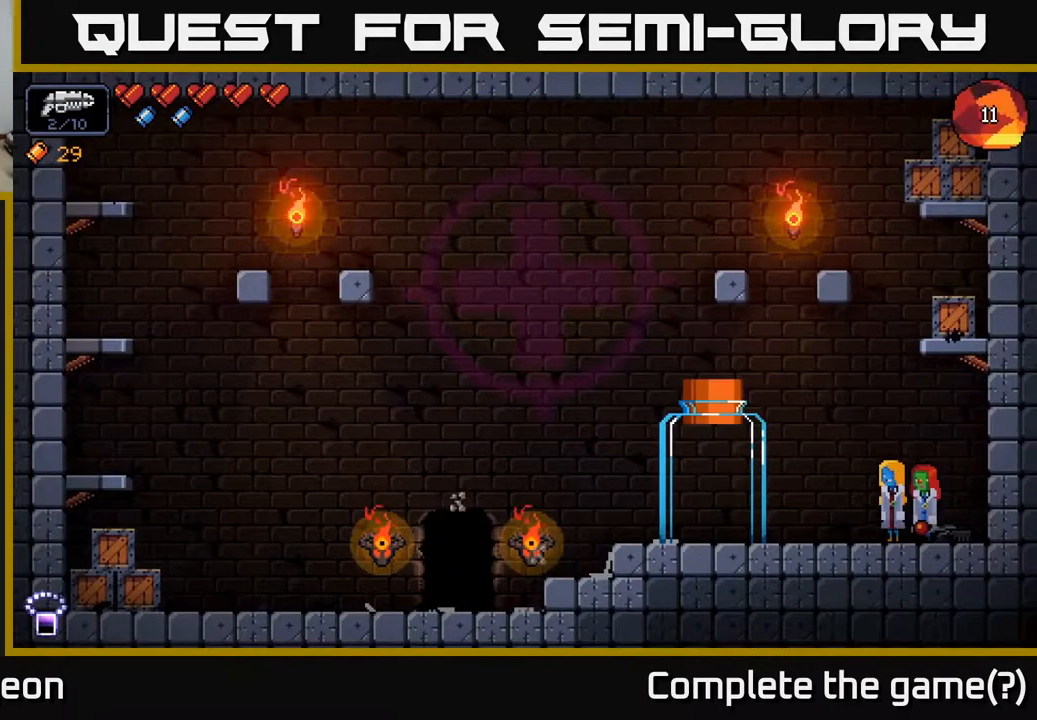
{"buttons": [], "left_stick": "center", "right_stick": "center", "events": []}
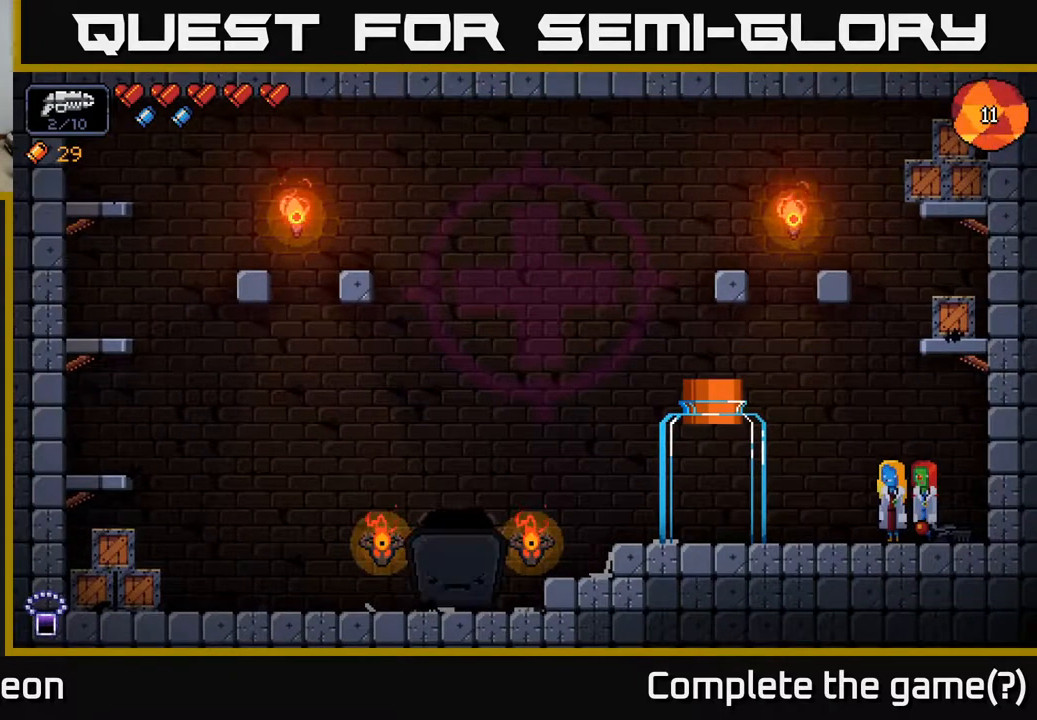
{"buttons": [], "left_stick": "center", "right_stick": "center", "events": []}
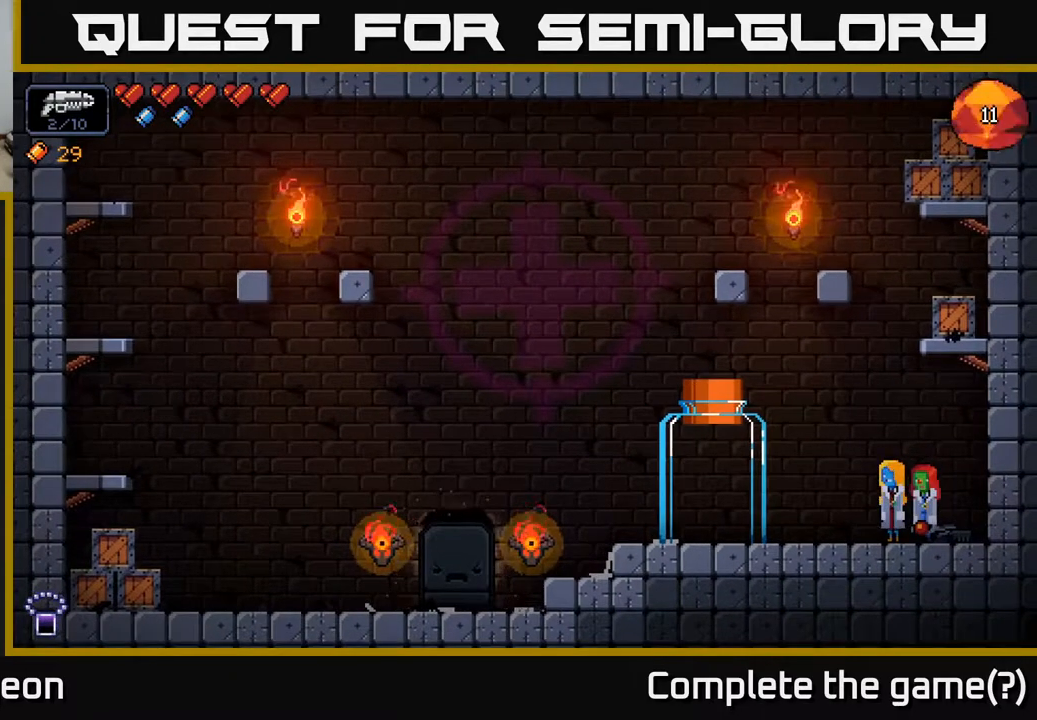
{"buttons": [], "left_stick": "center", "right_stick": "center", "events": []}
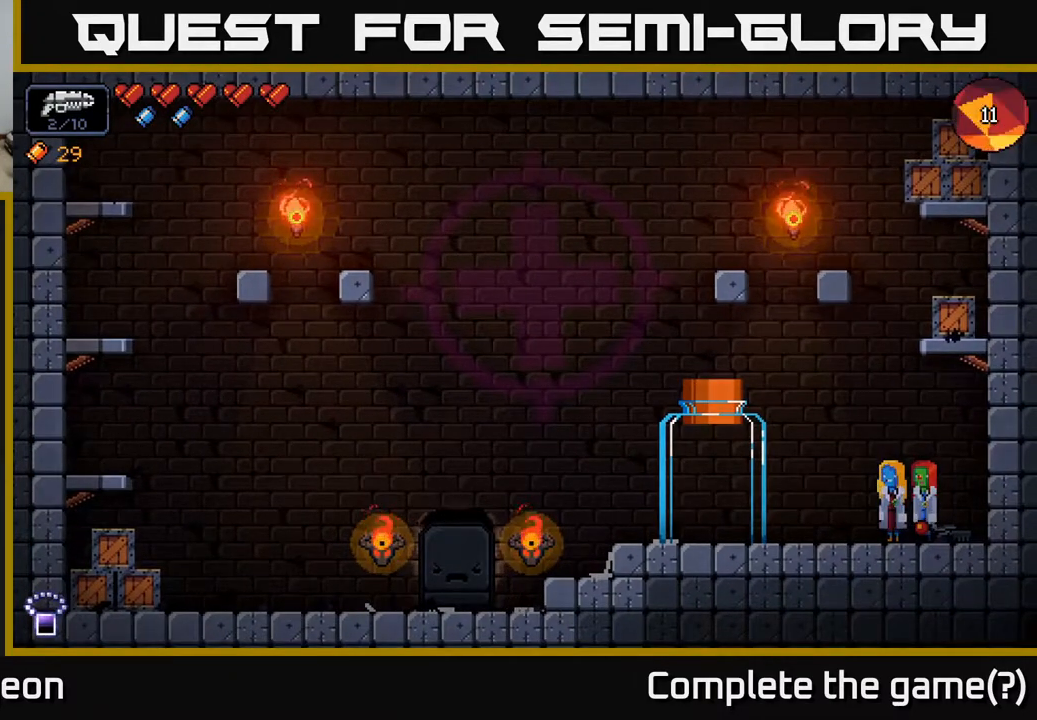
{"buttons": [], "left_stick": "center", "right_stick": "center", "events": []}
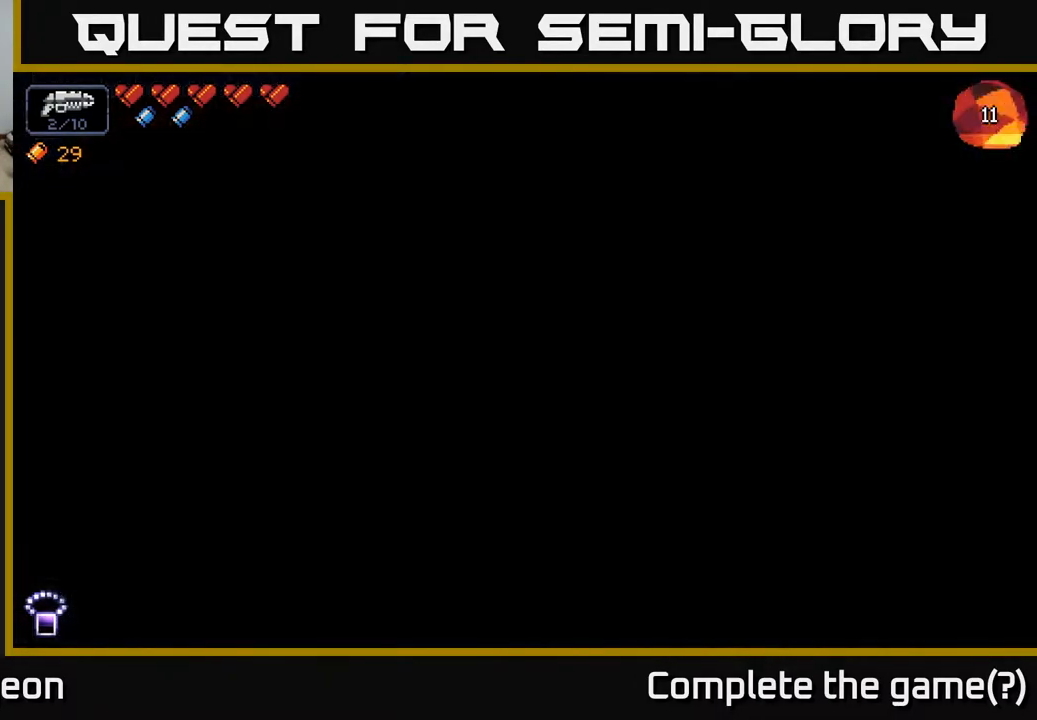
{"buttons": [], "left_stick": "center", "right_stick": "center", "events": []}
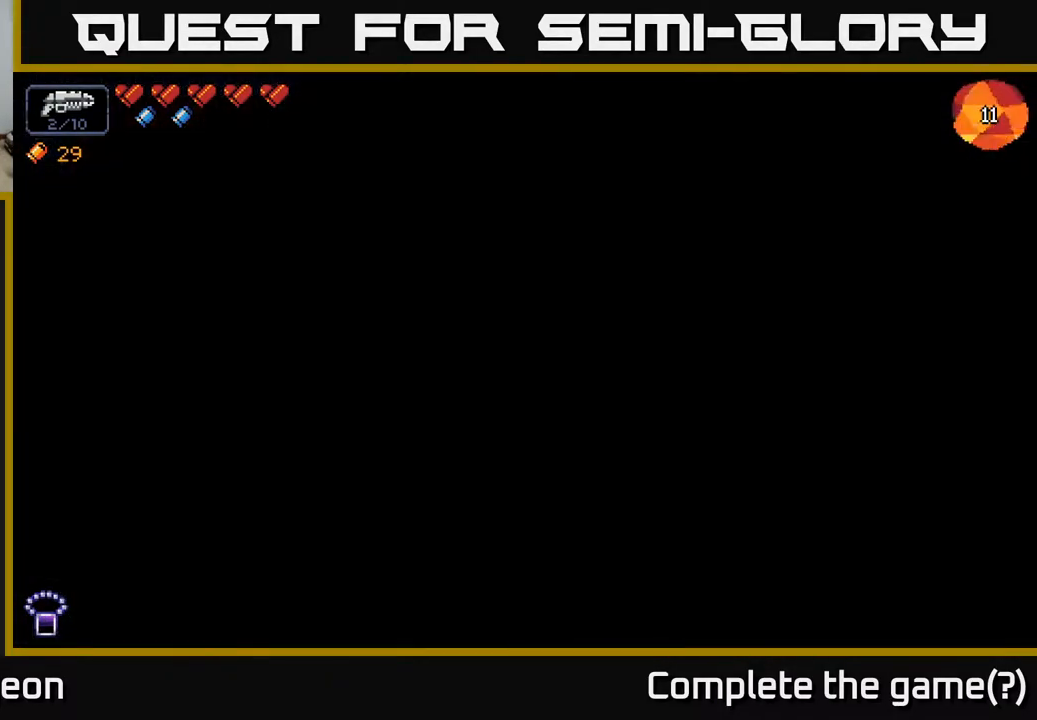
{"buttons": [], "left_stick": "center", "right_stick": "center", "events": []}
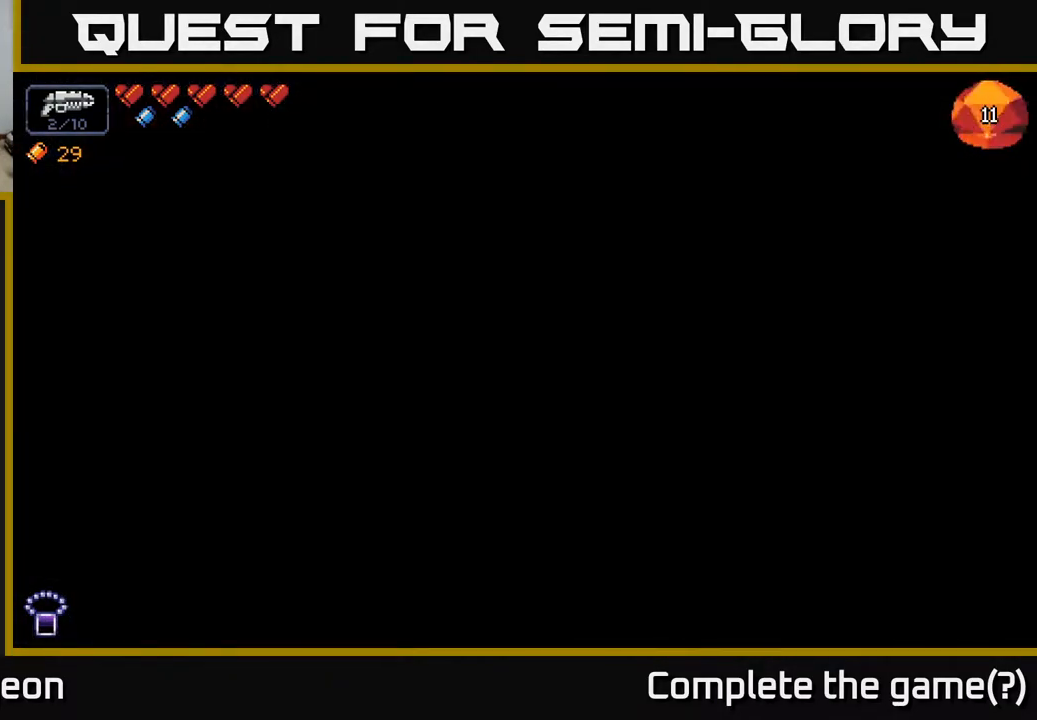
{"buttons": [], "left_stick": "center", "right_stick": "center", "events": []}
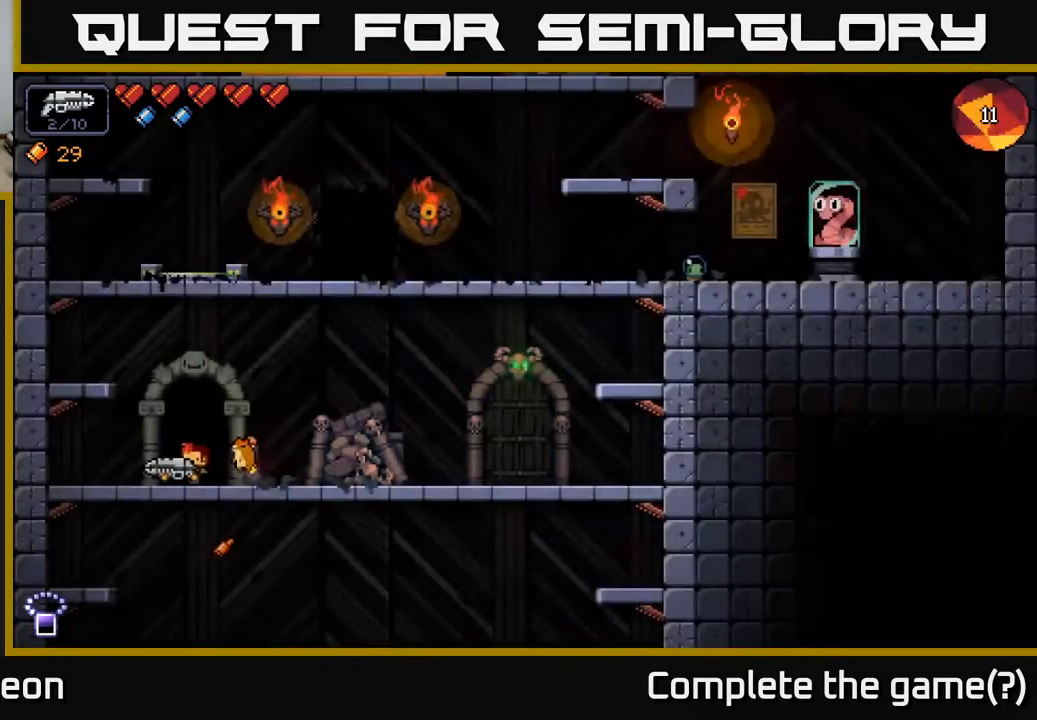
{"buttons": [], "left_stick": "right", "right_stick": "center", "events": [[200, "left_stick", "right"]]}
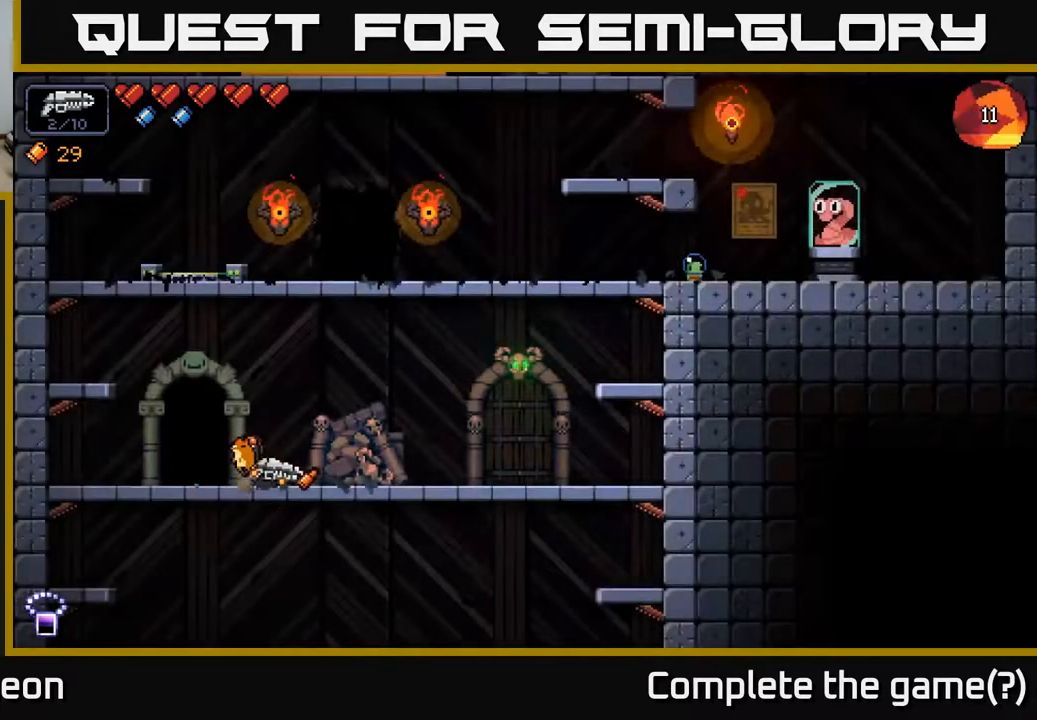
{"buttons": [], "left_stick": "right", "right_stick": "center", "events": []}
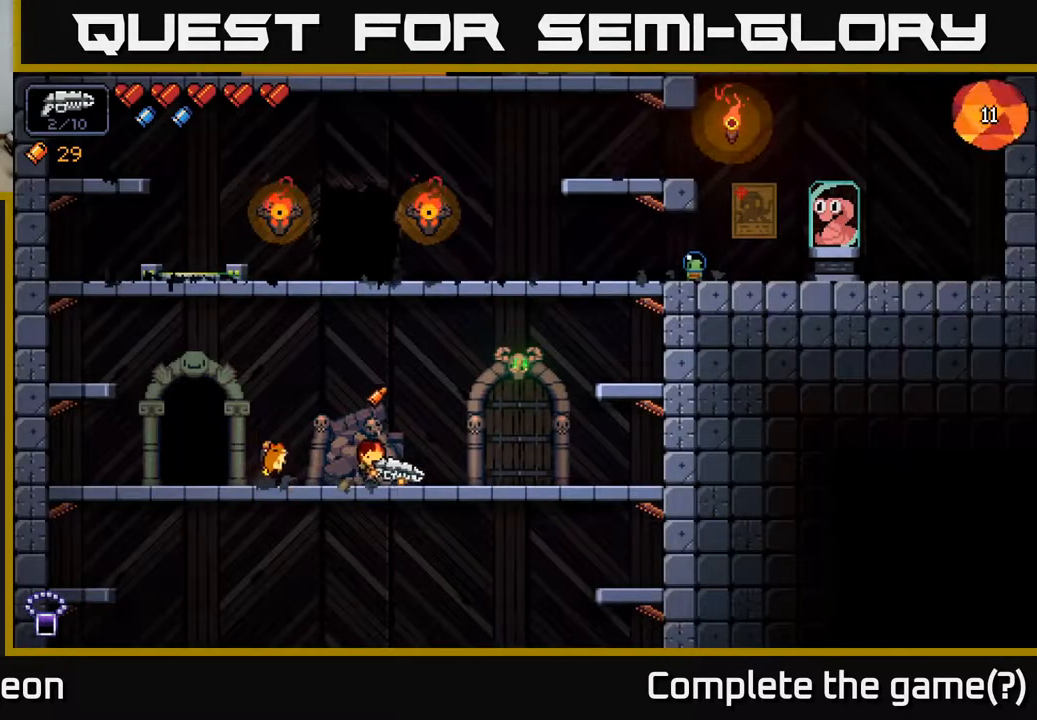
{"buttons": ["A"], "left_stick": "right", "right_stick": "center", "events": [[300, "A", "down"]]}
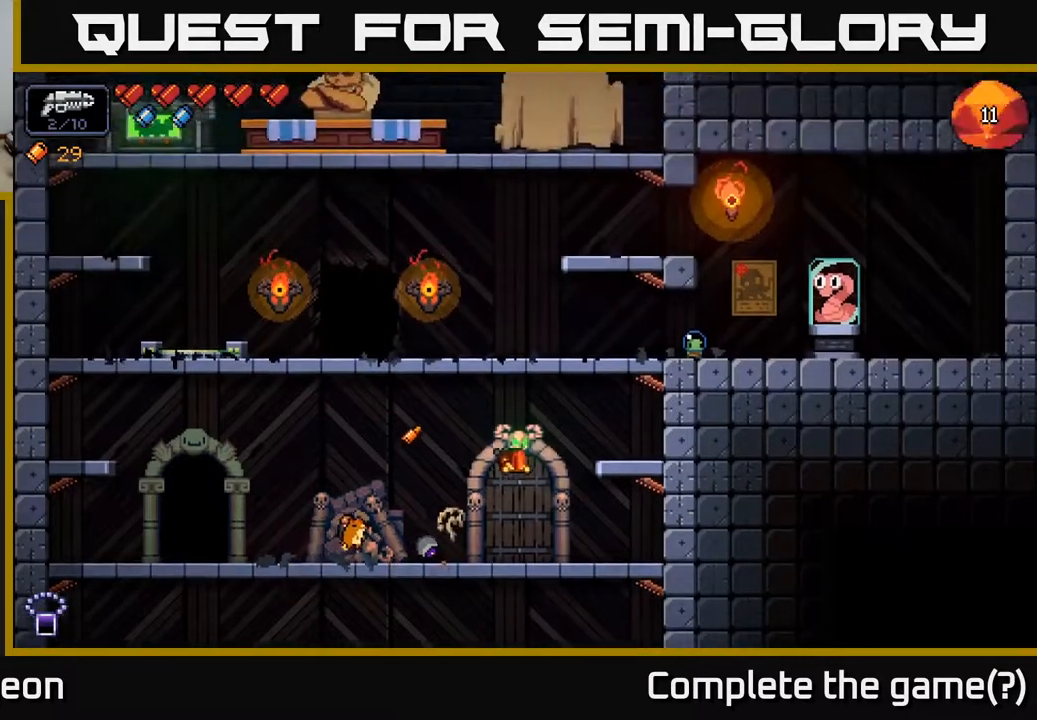
{"buttons": ["A"], "left_stick": "left", "right_stick": "center", "events": [[100, "A", "up"], [417, "left_stick", "center"], [467, "left_stick", "left"], [483, "A", "down"]]}
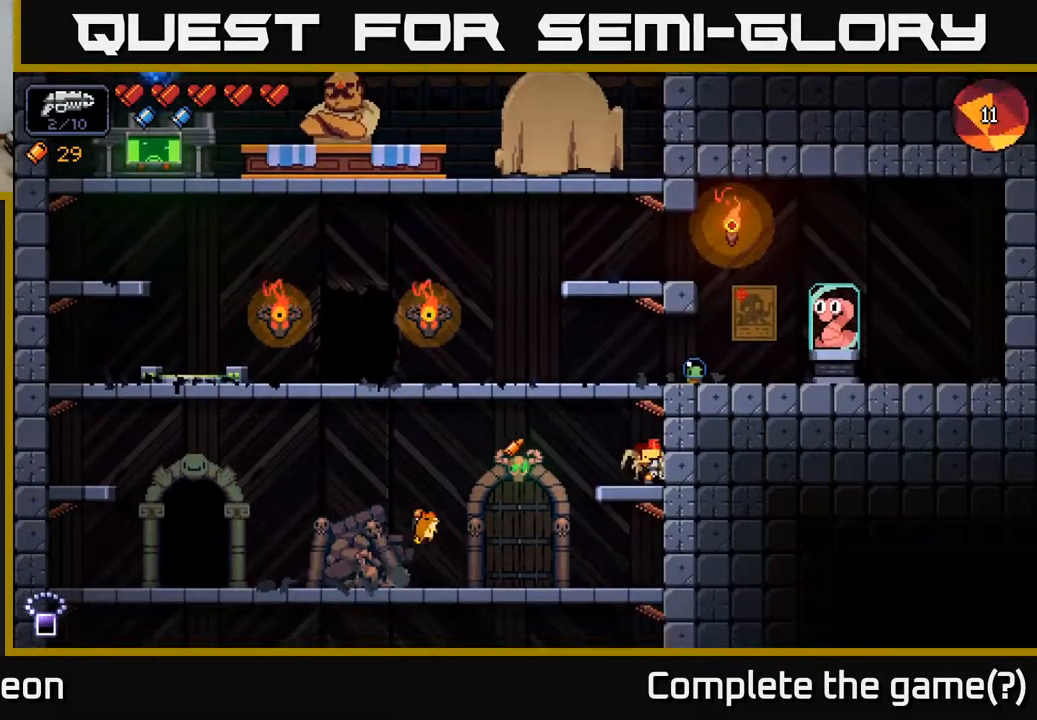
{"buttons": [], "left_stick": "left", "right_stick": "center", "events": [[250, "A", "up"]]}
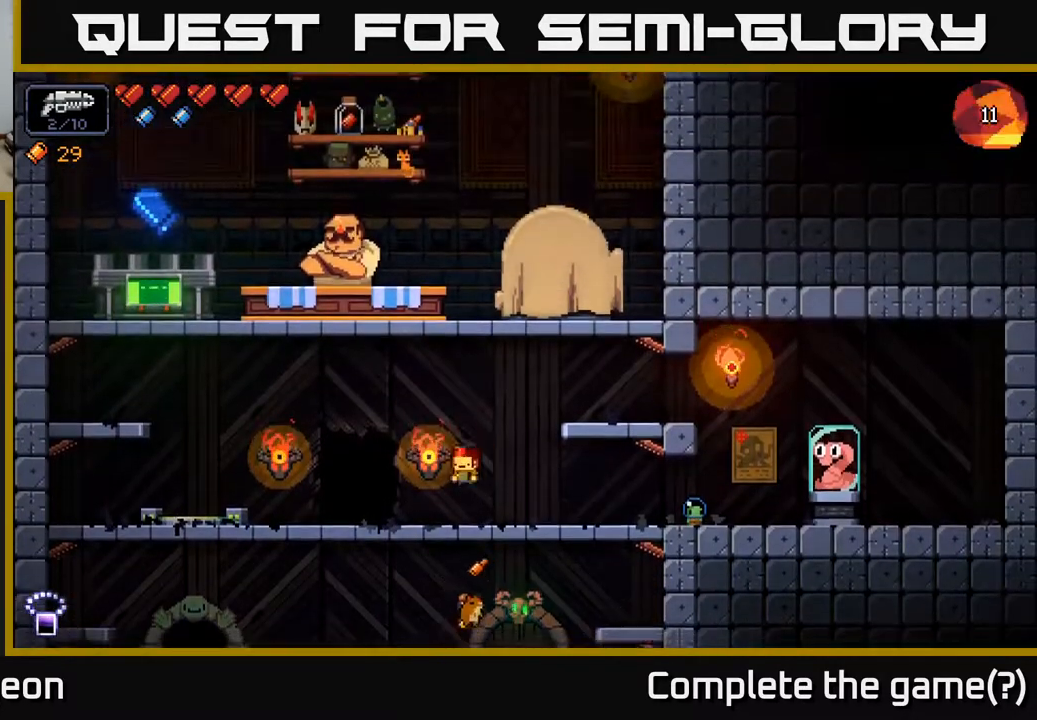
{"buttons": [], "left_stick": "center", "right_stick": "center", "events": [[350, "X", "down"], [367, "left_stick", "center"], [433, "X", "up"]]}